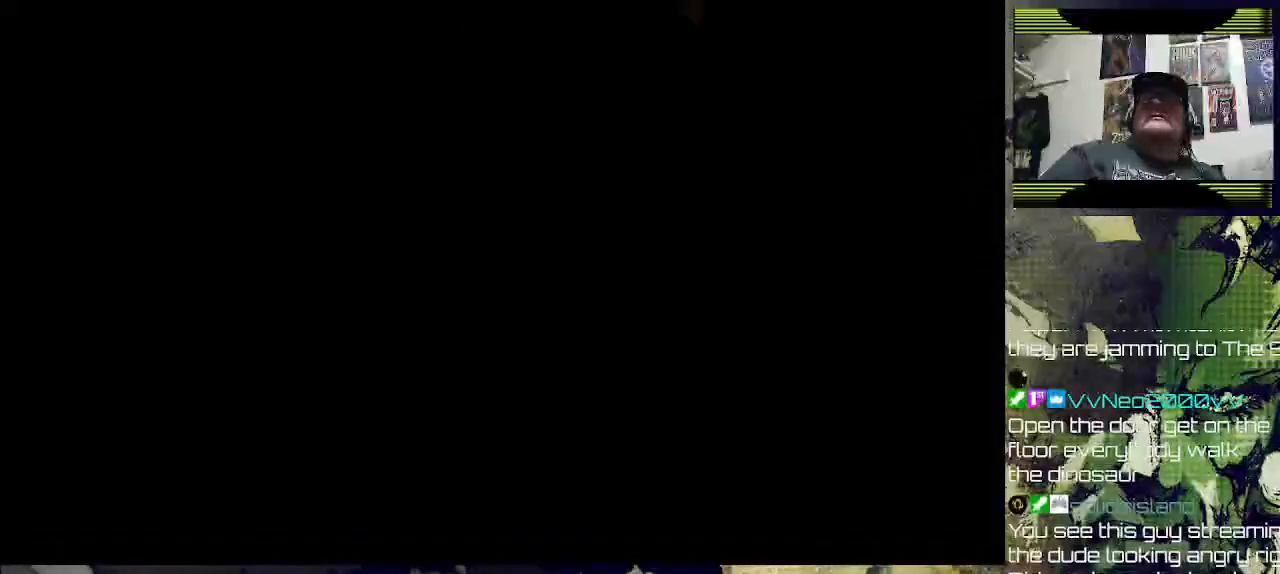
Gameplay with a controller (PlayStation layout); each line is a JSON object with the inputs held at the frame after it. "events" lists button and stick changes between this image and that frame as [ms after this image, input, new state], when the widget could be followed in between.
{"buttons": [], "left_stick": "down-right", "right_stick": "center", "events": []}
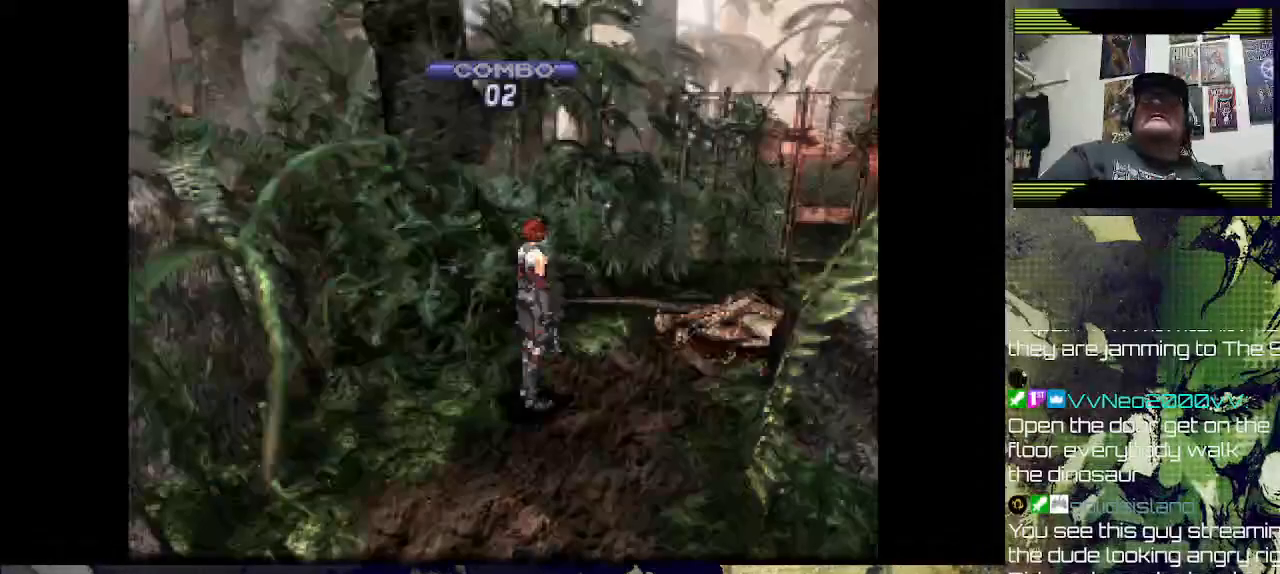
{"buttons": ["DPAD_RIGHT"], "left_stick": "center", "right_stick": "center", "events": [[67, "DPAD_RIGHT", "down"], [100, "left_stick", "center"]]}
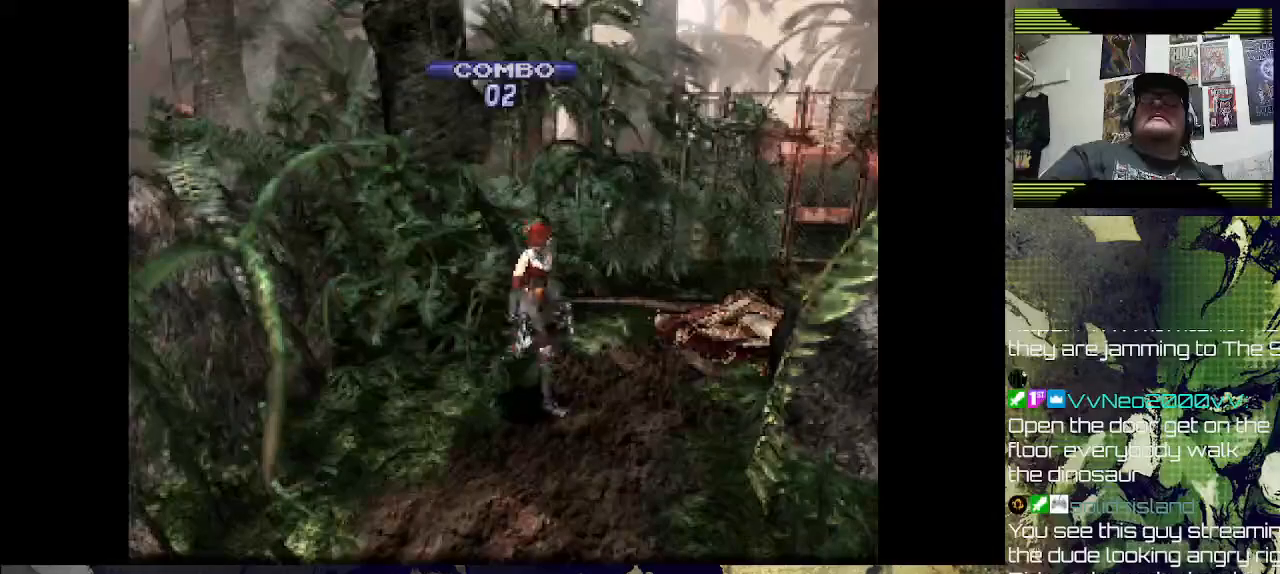
{"buttons": [], "left_stick": "center", "right_stick": "center", "events": [[300, "DPAD_RIGHT", "up"]]}
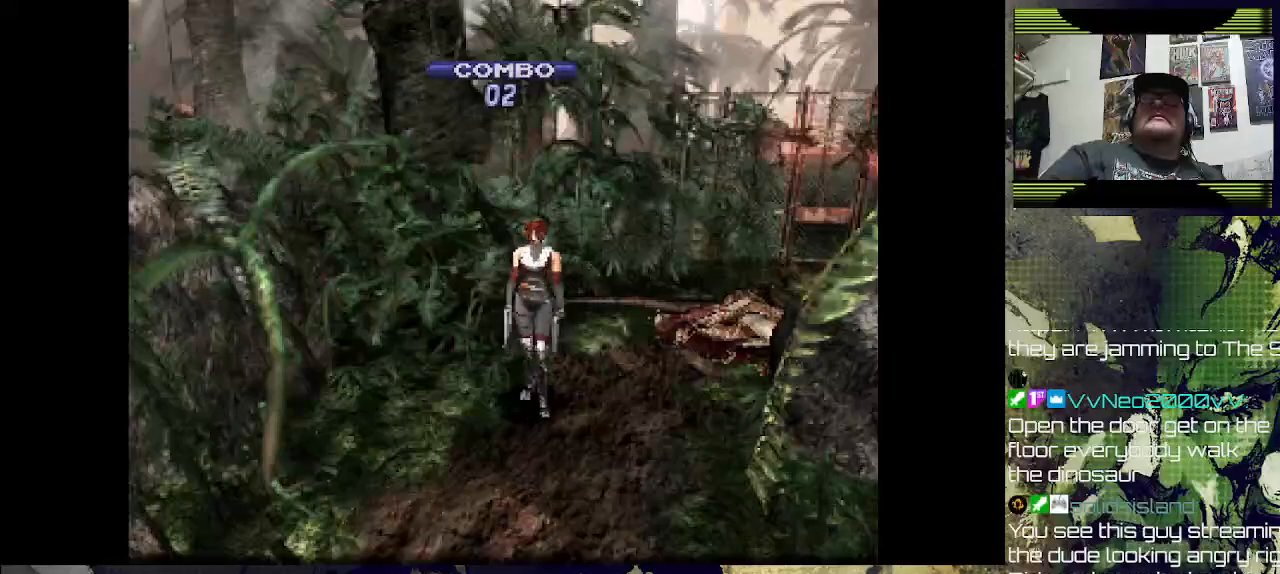
{"buttons": [], "left_stick": "center", "right_stick": "center", "events": []}
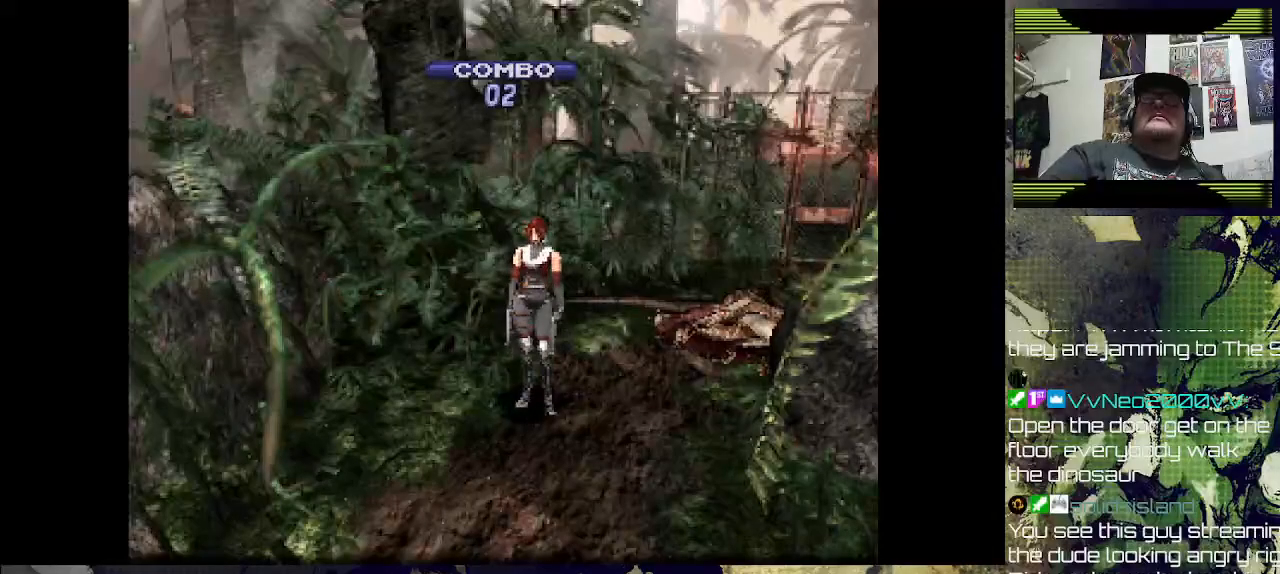
{"buttons": ["DPAD_UP"], "left_stick": "center", "right_stick": "center", "events": [[233, "DPAD_UP", "down"]]}
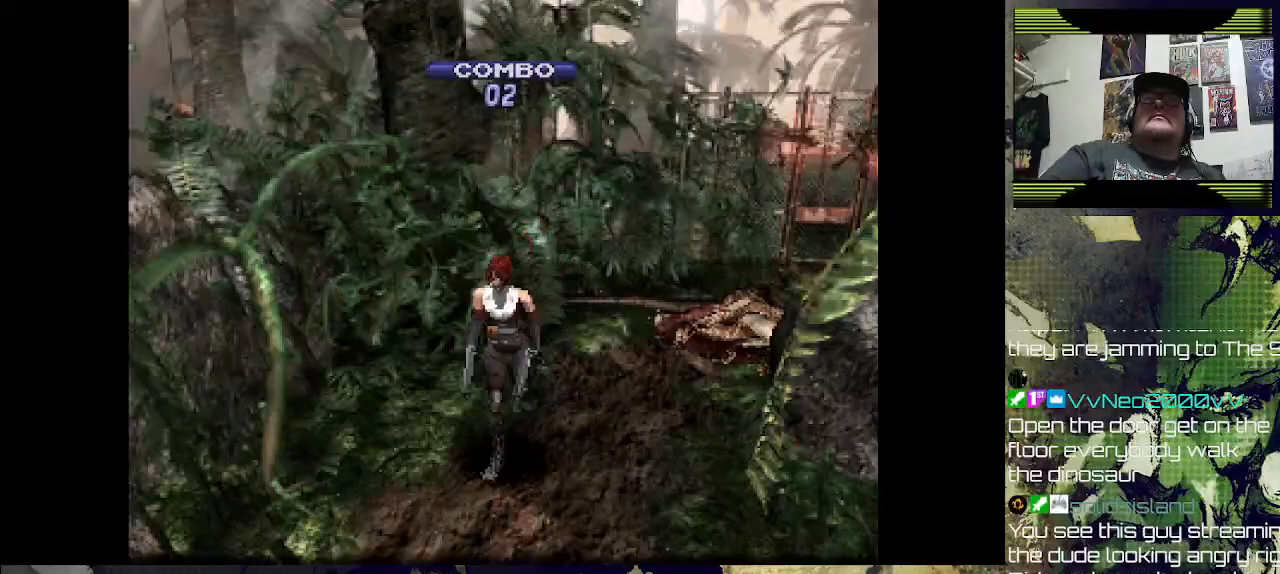
{"buttons": ["DPAD_UP"], "left_stick": "center", "right_stick": "center", "events": []}
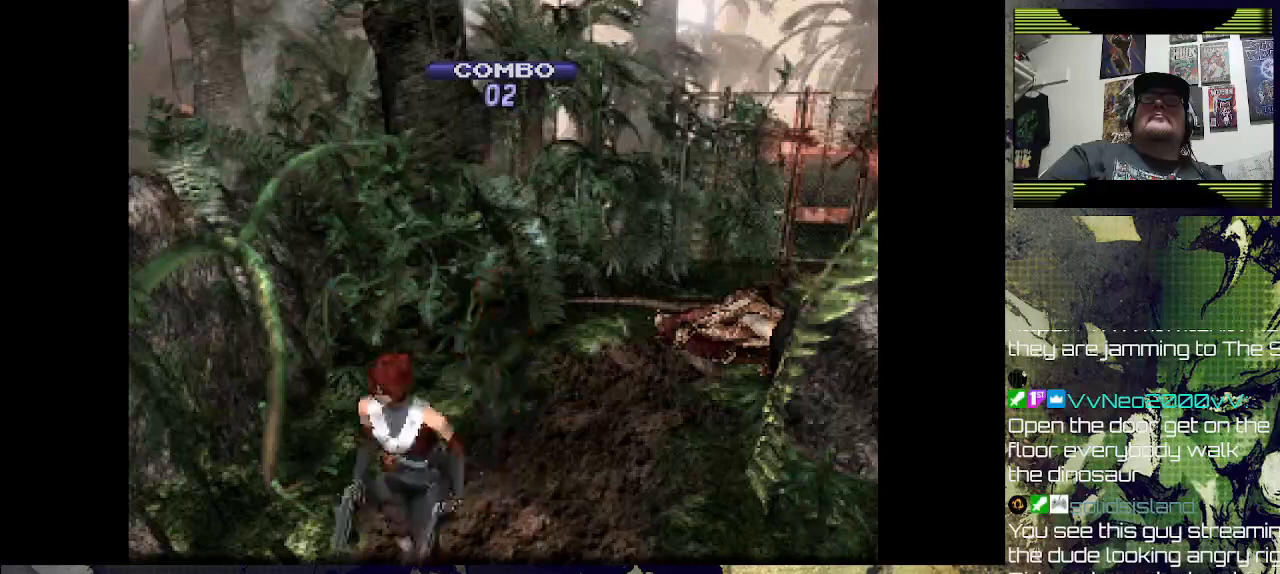
{"buttons": [], "left_stick": "center", "right_stick": "center", "events": [[300, "DPAD_UP", "up"]]}
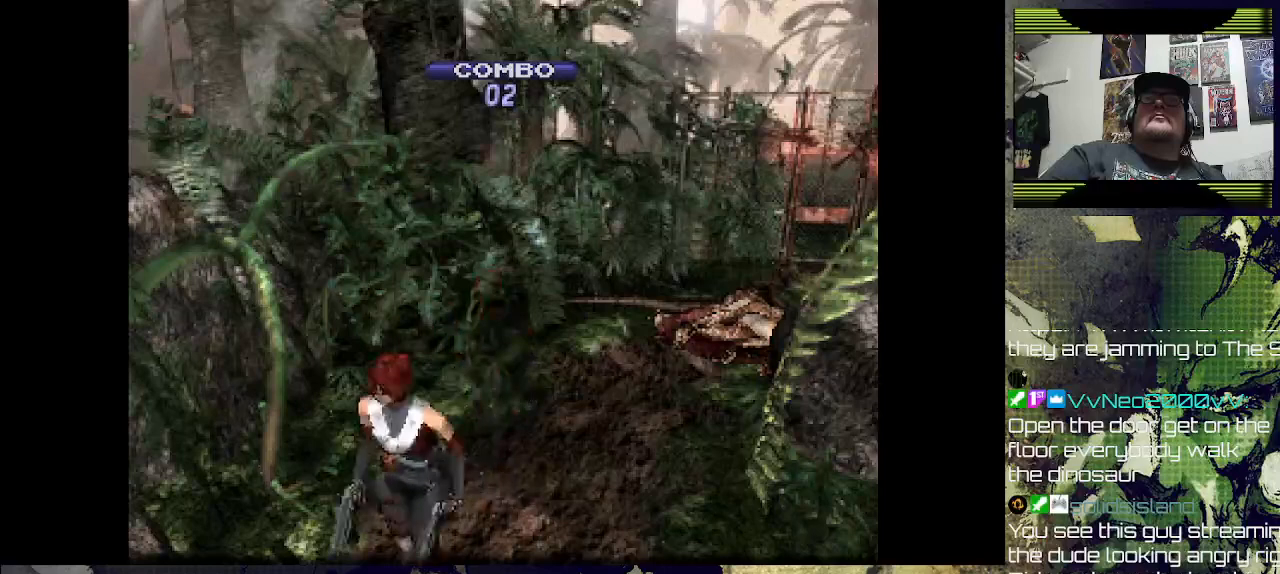
{"buttons": [], "left_stick": "center", "right_stick": "center", "events": []}
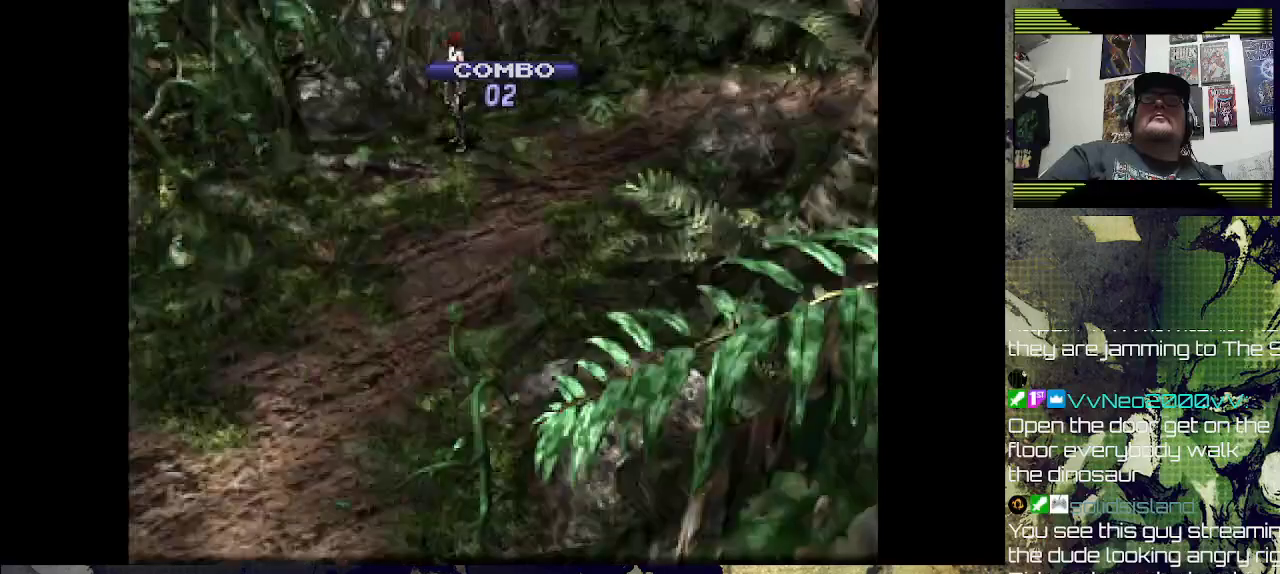
{"buttons": ["DPAD_UP"], "left_stick": "center", "right_stick": "center", "events": [[367, "DPAD_UP", "down"]]}